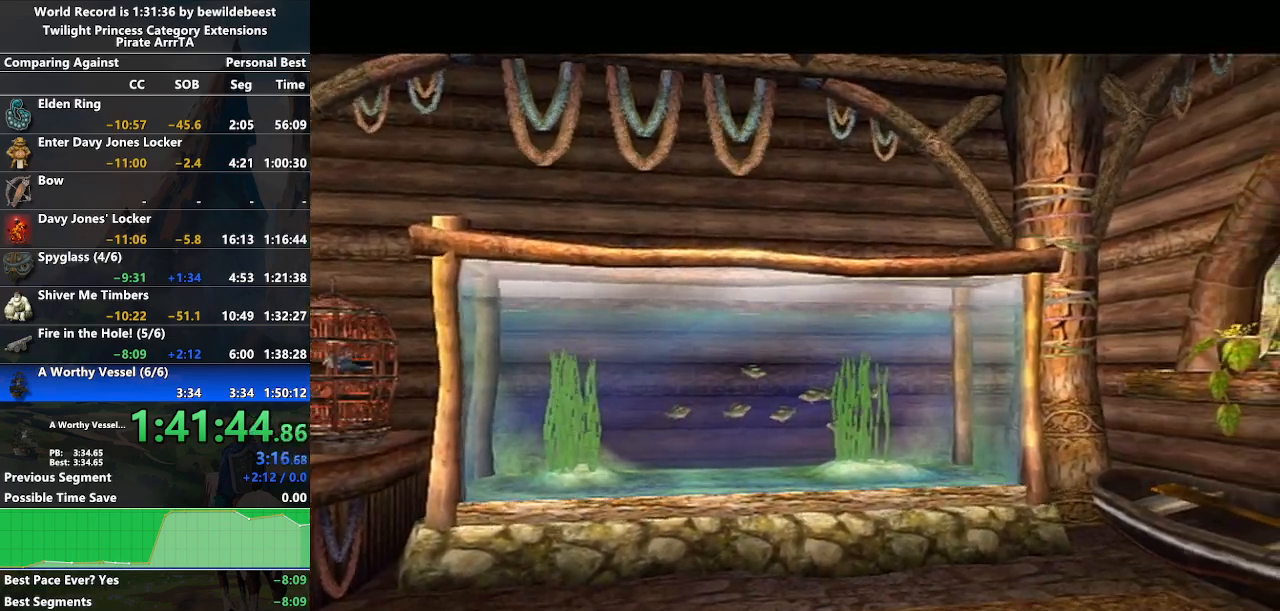
Gameplay with a controller (Nintendo layout); each line is a JSON object with the inputs held at the frame after it. "events" lists button and stick changes between this image and that frame as [ms after this image, input, new state], when the widget could be followed in between. Not read: L3 R3.
{"buttons": [], "left_stick": "center", "right_stick": "center", "events": [[17, "A", "up"], [83, "A", "down"], [133, "A", "up"], [183, "A", "down"], [233, "A", "up"], [267, "A", "down"], [367, "A", "up"]]}
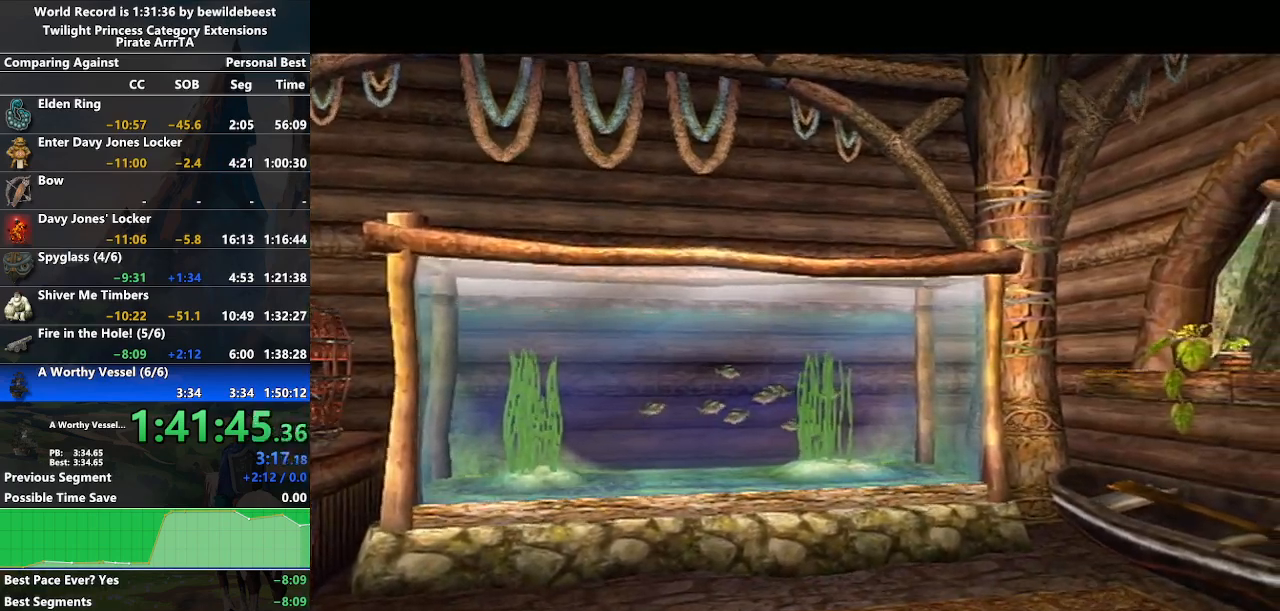
{"buttons": [], "left_stick": "center", "right_stick": "center", "events": [[133, "A", "down"], [350, "A", "up"]]}
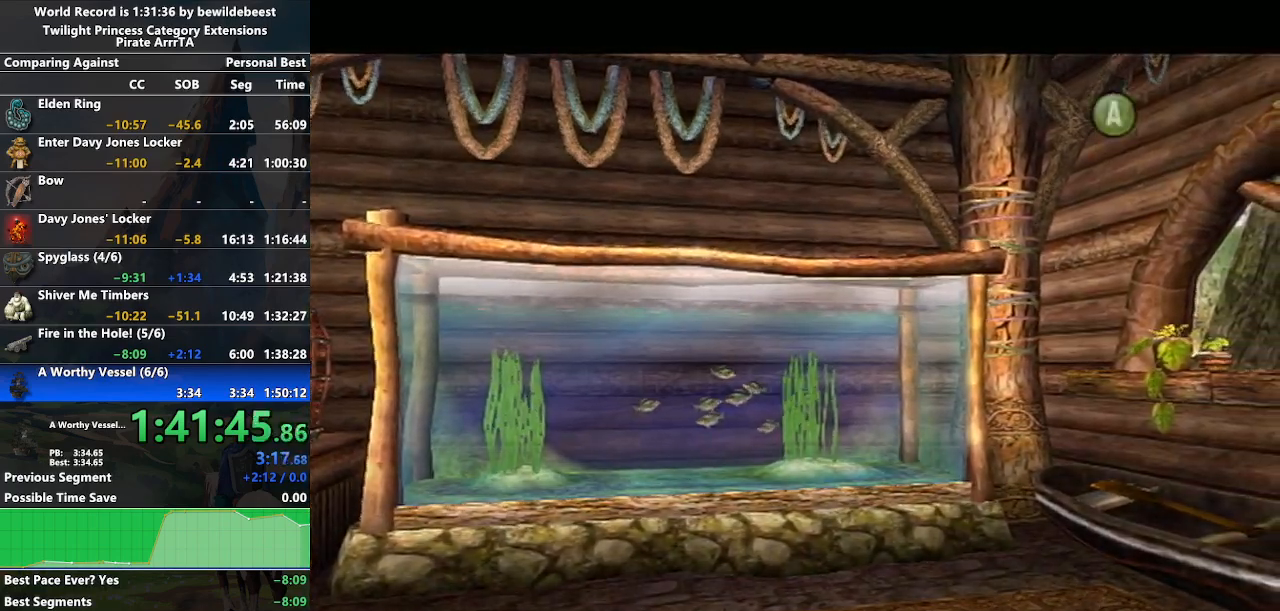
{"buttons": ["A"], "left_stick": "center", "right_stick": "center", "events": [[317, "A", "down"], [433, "A", "up"], [500, "A", "down"]]}
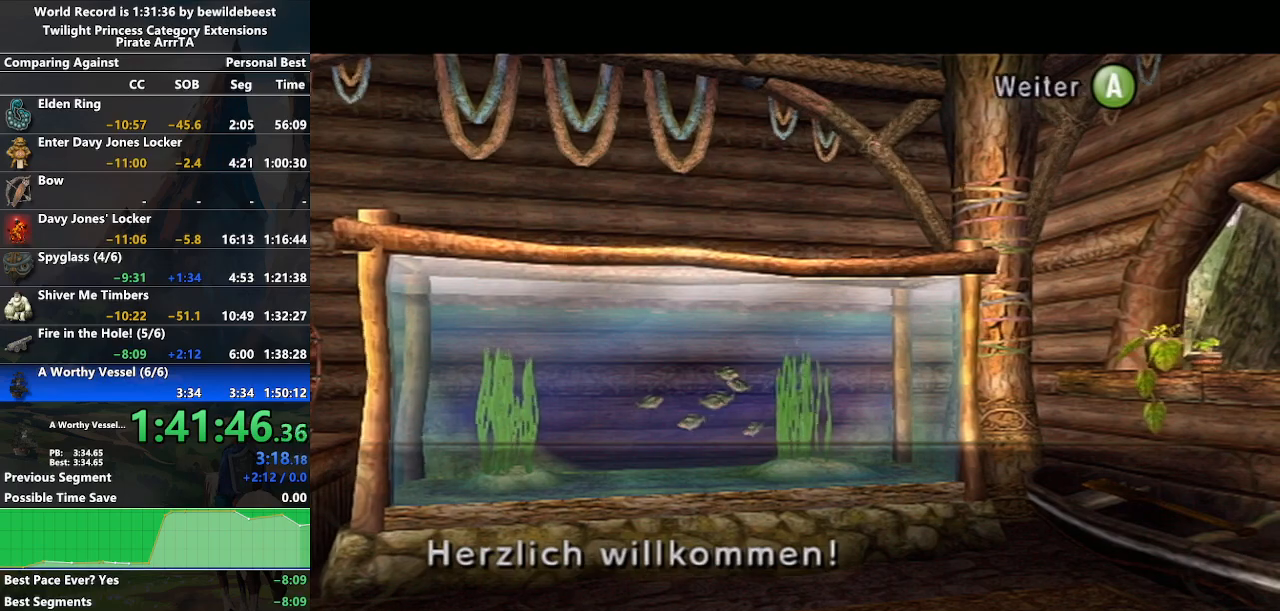
{"buttons": [], "left_stick": "center", "right_stick": "center", "events": [[83, "A", "up"], [150, "A", "down"], [200, "A", "up"], [217, "B", "down"], [267, "A", "down"], [267, "B", "up"], [317, "A", "up"], [400, "A", "down"], [467, "A", "up"], [467, "B", "down"], [483, "B", "up"]]}
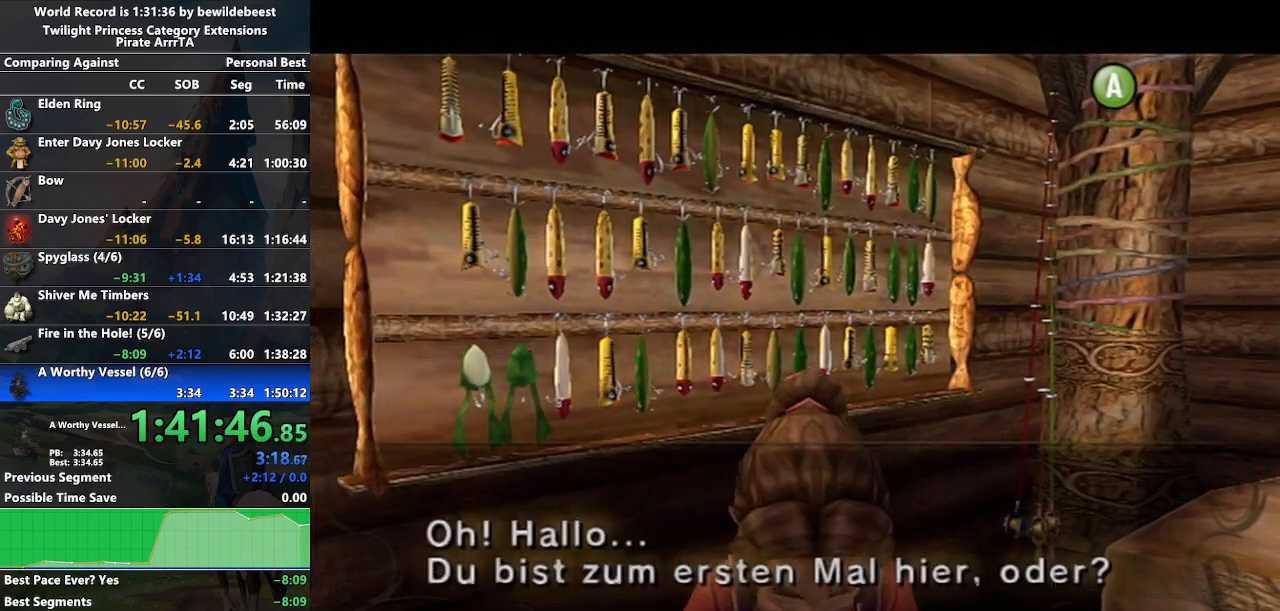
{"buttons": ["B"], "left_stick": "center", "right_stick": "center", "events": [[33, "A", "down"], [83, "A", "up"], [83, "B", "down"], [117, "B", "up"], [150, "A", "down"], [200, "A", "up"], [217, "B", "down"], [267, "B", "up"], [300, "A", "down"], [350, "A", "up"], [417, "A", "down"], [450, "A", "up"], [500, "B", "down"]]}
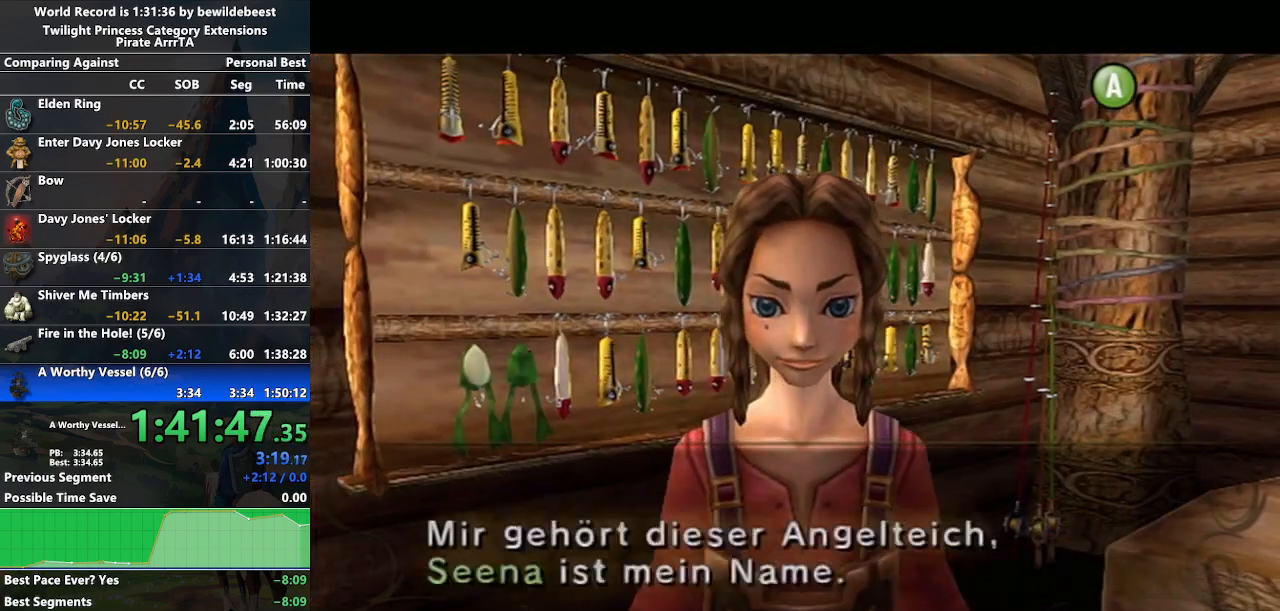
{"buttons": [], "left_stick": "center", "right_stick": "center", "events": [[50, "A", "down"], [83, "B", "up"], [133, "A", "up"], [200, "A", "down"], [250, "A", "up"], [367, "A", "down"], [367, "B", "down"], [417, "A", "up"], [433, "B", "up"], [450, "A", "down"], [500, "A", "up"]]}
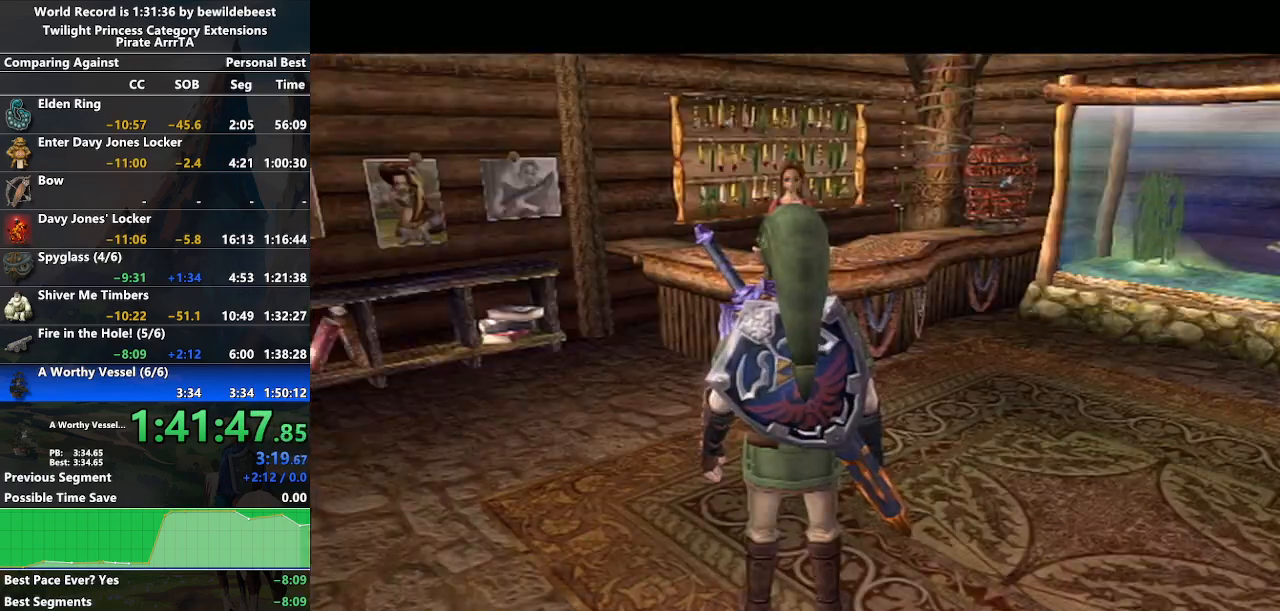
{"buttons": [], "left_stick": "up-right", "right_stick": "center", "events": [[17, "B", "down"], [83, "A", "down"], [83, "B", "up"], [167, "A", "up"], [283, "A", "down"], [317, "left_stick", "up"], [333, "A", "up"], [433, "A", "down"], [467, "A", "up"], [467, "left_stick", "up-right"]]}
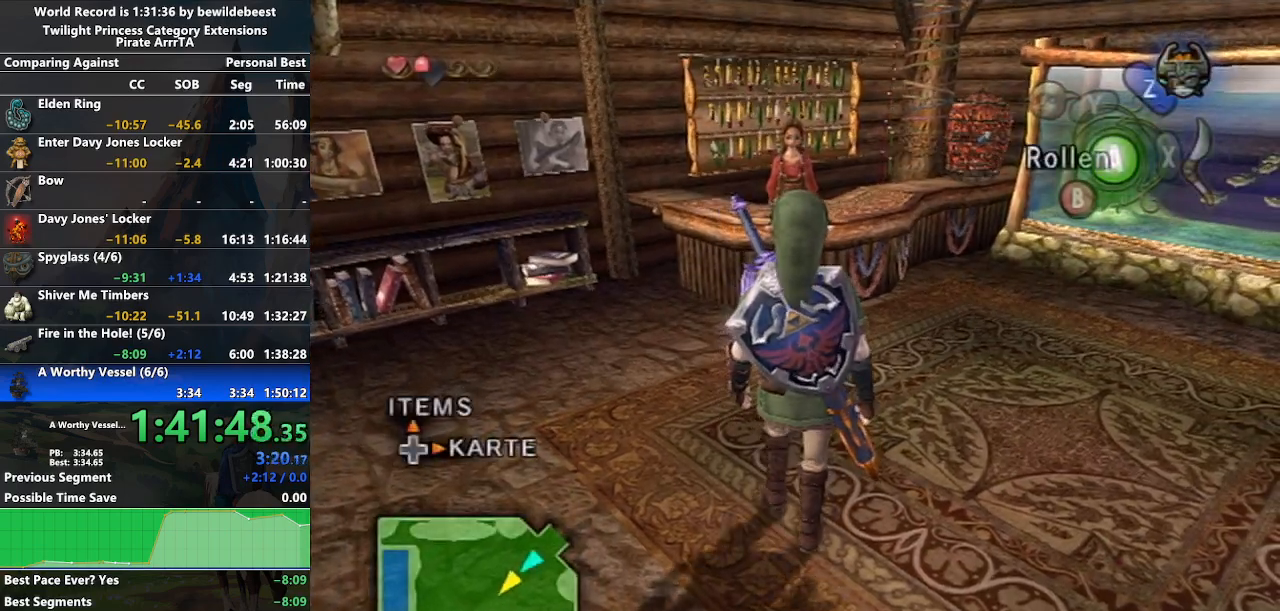
{"buttons": [], "left_stick": "left", "right_stick": "center", "events": [[300, "left_stick", "up-left"], [483, "left_stick", "left"]]}
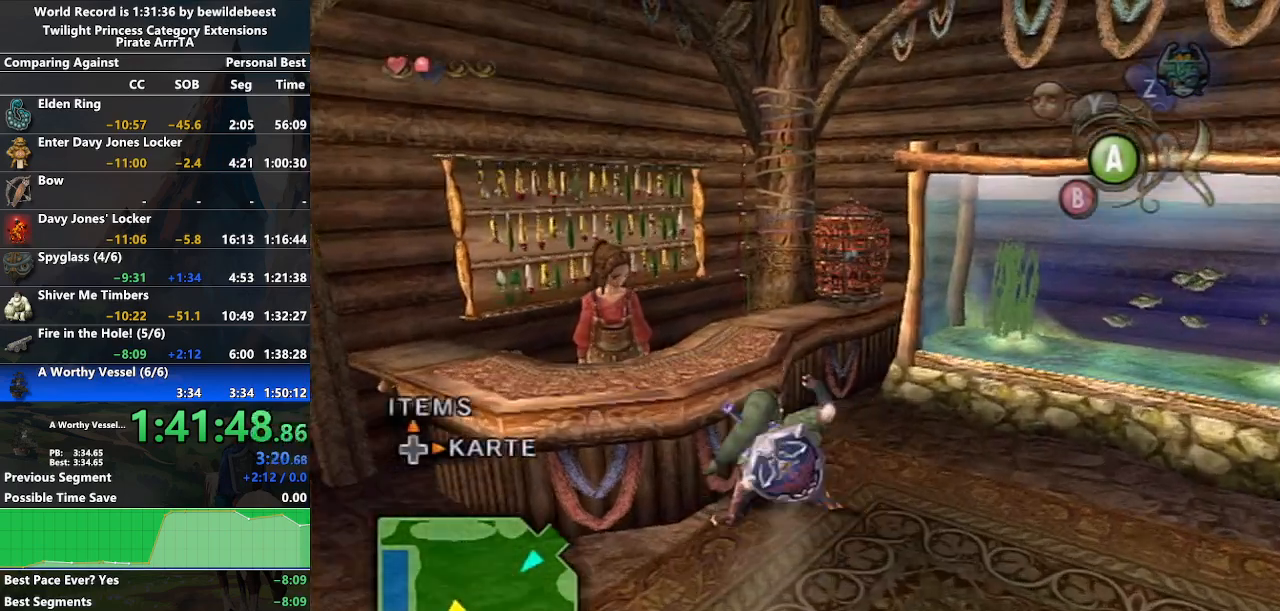
{"buttons": ["L1"], "left_stick": "center", "right_stick": "center", "events": [[167, "L1", "down"], [183, "left_stick", "center"], [300, "A", "down"], [417, "A", "up"]]}
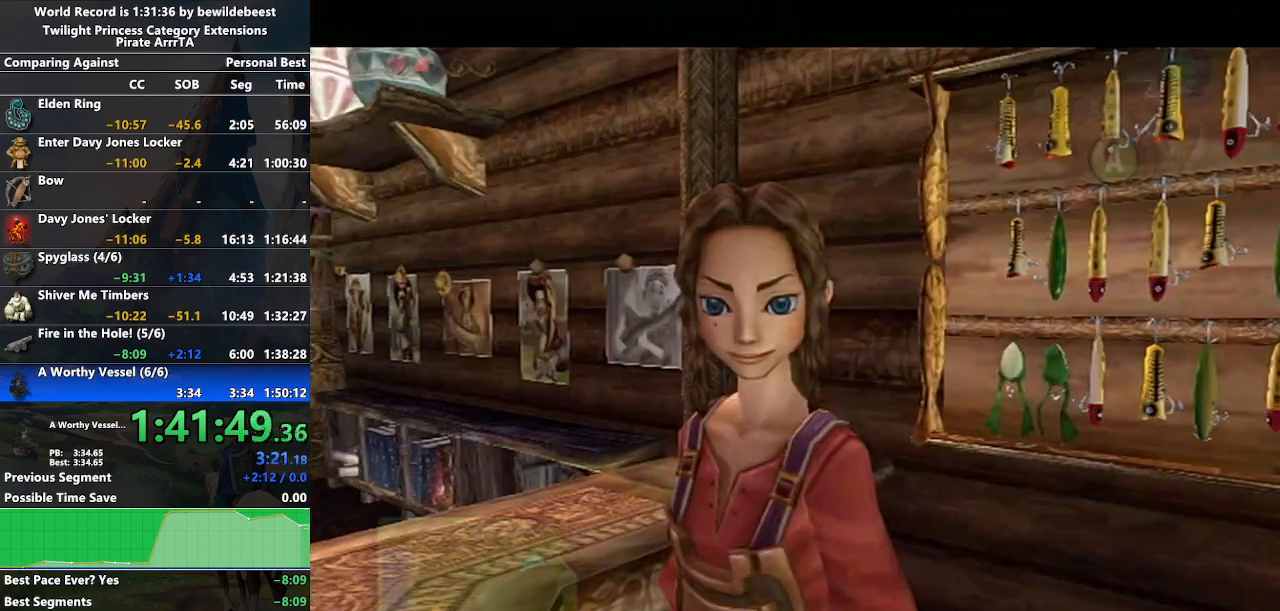
{"buttons": [], "left_stick": "center", "right_stick": "center", "events": [[133, "L1", "up"], [233, "A", "down"], [333, "A", "up"], [383, "B", "down"], [417, "A", "down"], [433, "B", "up"], [483, "A", "up"]]}
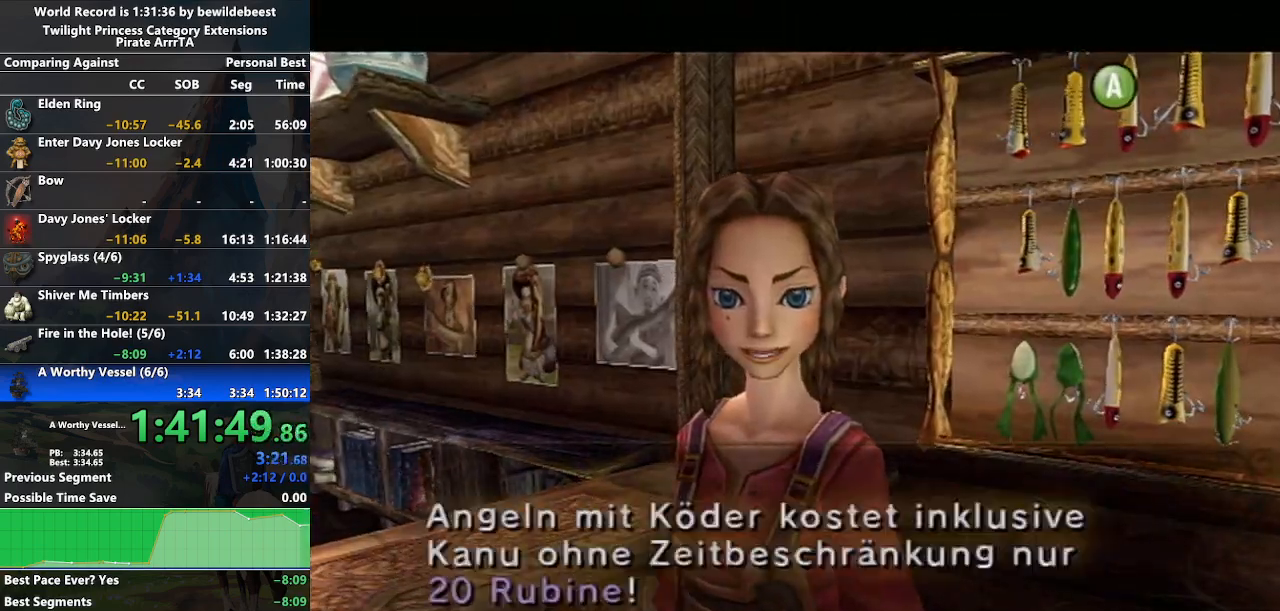
{"buttons": ["A", "B"], "left_stick": "center", "right_stick": "center", "events": [[83, "A", "down"], [133, "A", "up"], [133, "B", "down"], [200, "A", "down"], [200, "B", "up"], [300, "A", "up"], [333, "A", "down"], [367, "B", "down"], [400, "A", "up"], [417, "B", "up"], [467, "A", "down"], [500, "B", "down"]]}
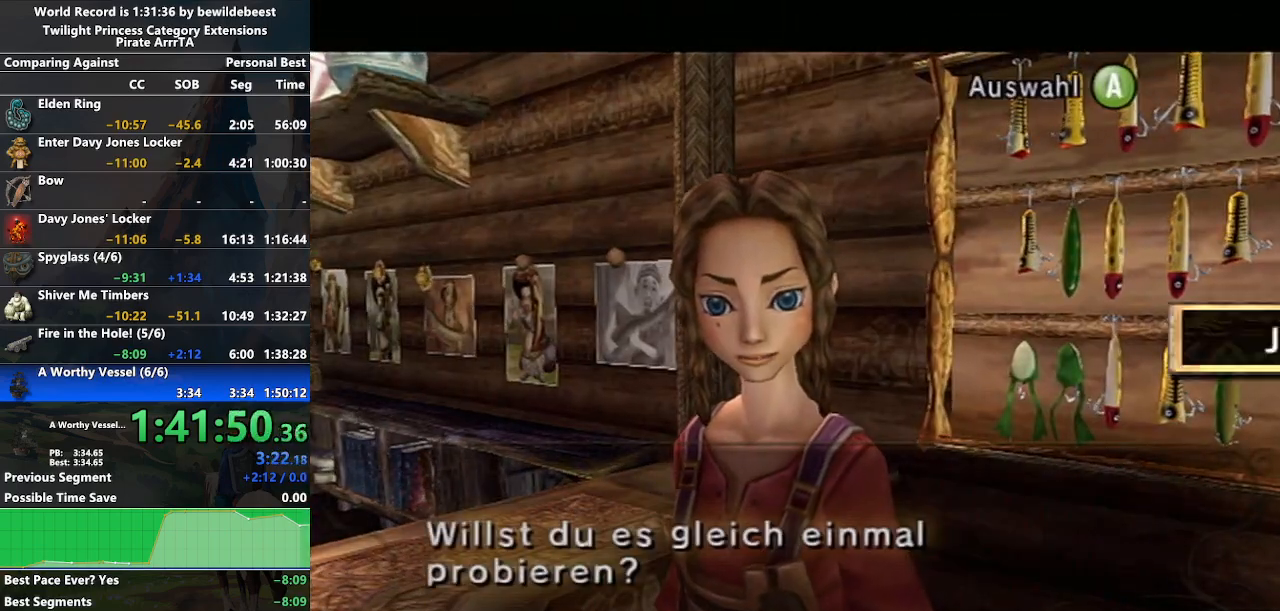
{"buttons": [], "left_stick": "center", "right_stick": "center", "events": [[17, "A", "up"], [50, "B", "up"], [100, "A", "down"], [133, "B", "down"], [150, "A", "up"], [150, "B", "up"], [233, "A", "down"], [283, "A", "up"], [400, "A", "down"], [433, "A", "up"]]}
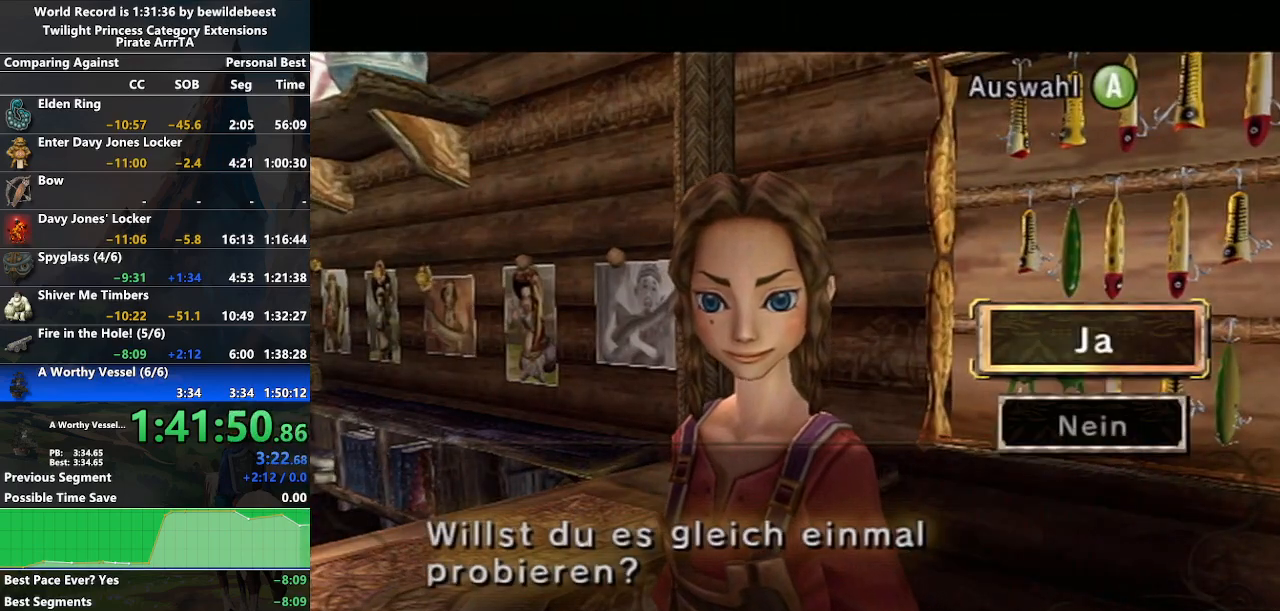
{"buttons": ["A"], "left_stick": "center", "right_stick": "center", "events": [[17, "A", "down"], [83, "A", "up"], [150, "A", "down"], [217, "A", "up"], [300, "A", "down"], [367, "A", "up"], [367, "B", "down"], [433, "A", "down"], [450, "B", "up"]]}
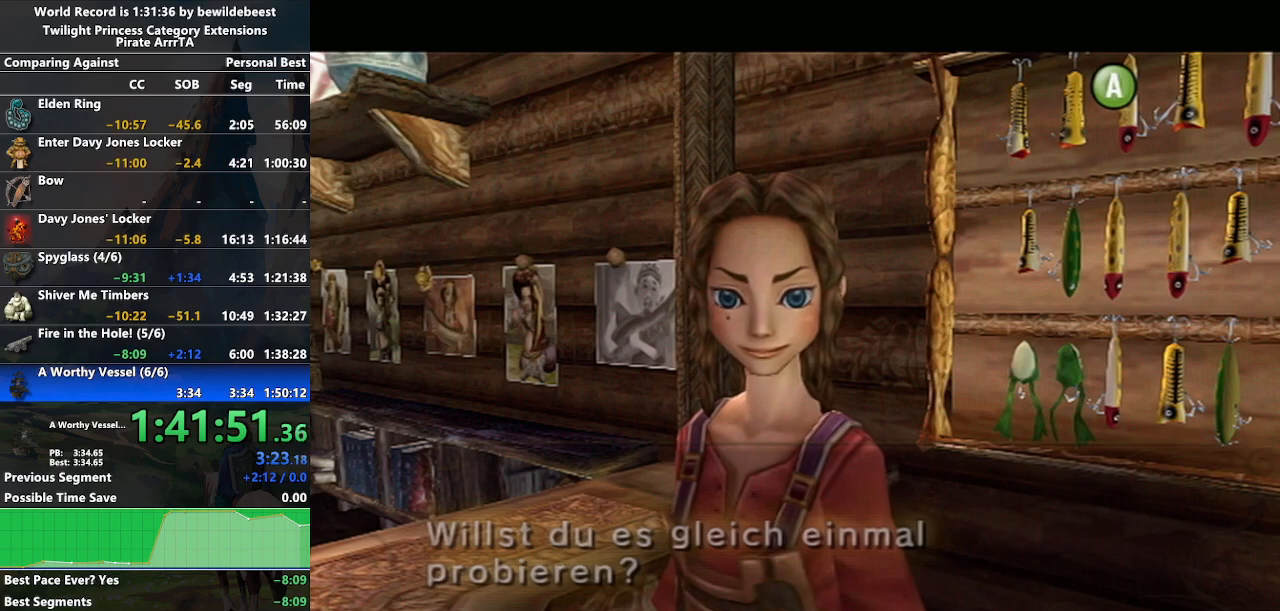
{"buttons": ["A"], "left_stick": "center", "right_stick": "center", "events": [[17, "B", "down"], [33, "A", "up"], [83, "A", "down"], [83, "B", "up"], [150, "A", "up"], [167, "B", "down"], [183, "B", "up"], [233, "A", "down"], [283, "B", "down"], [300, "A", "up"], [350, "B", "up"], [367, "A", "down"], [450, "A", "up"], [500, "A", "down"]]}
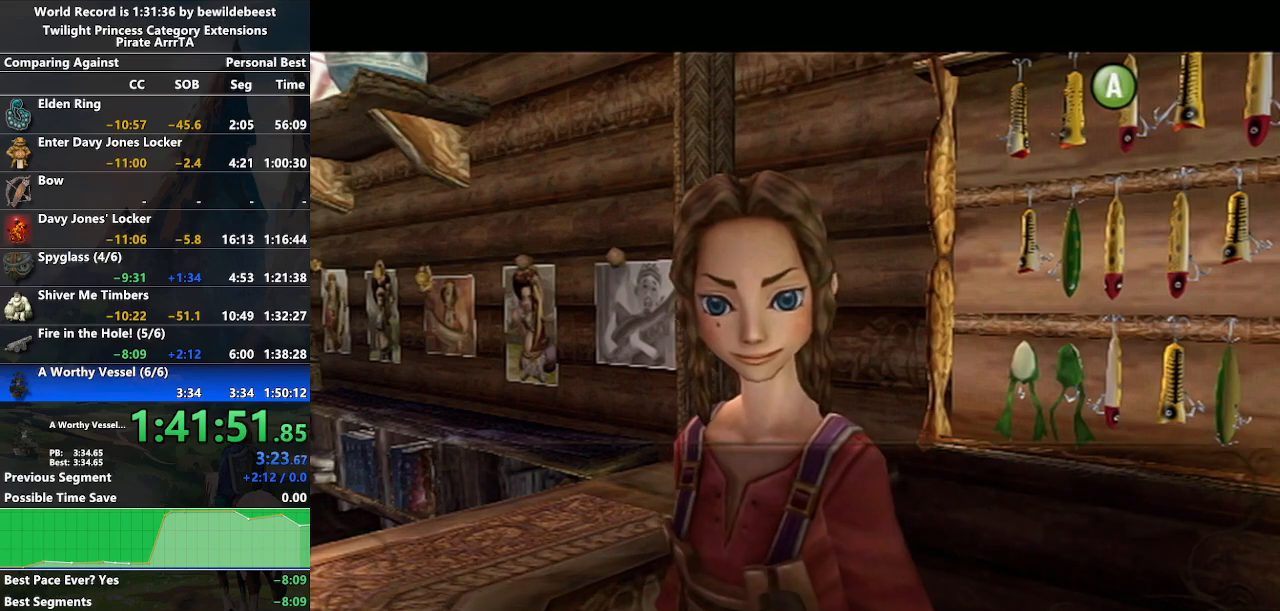
{"buttons": ["A"], "left_stick": "center", "right_stick": "center", "events": [[83, "A", "up"], [100, "B", "down"], [167, "A", "down"], [167, "B", "up"], [233, "A", "up"], [233, "B", "down"], [300, "A", "down"], [367, "A", "up"], [417, "A", "down"], [450, "B", "up"]]}
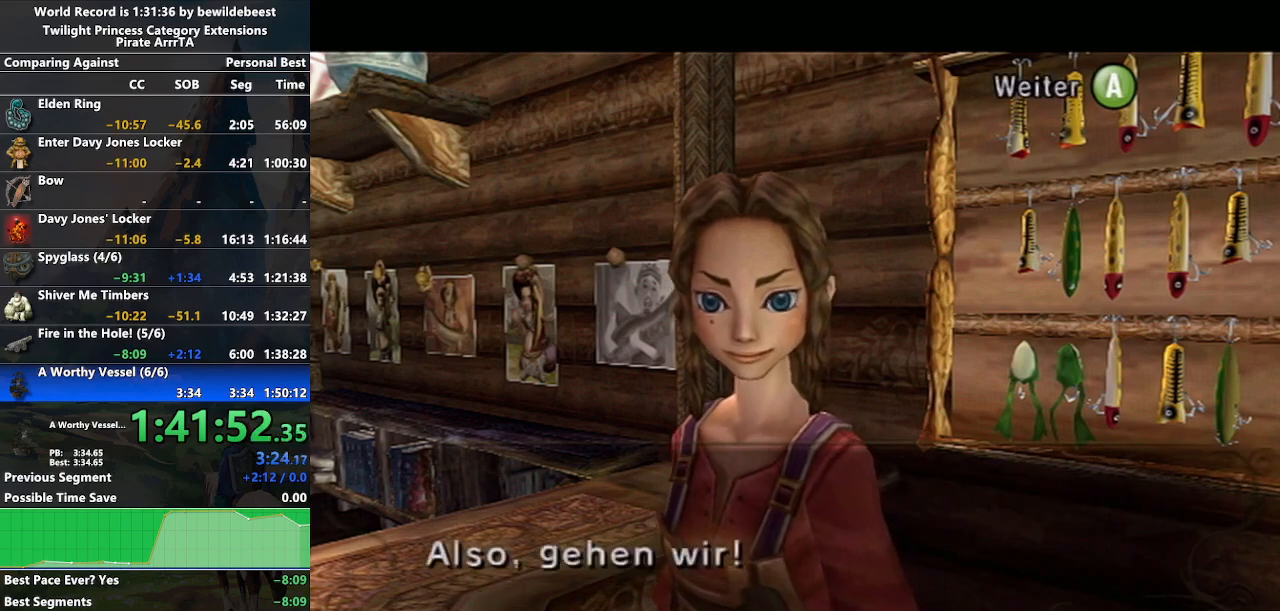
{"buttons": [], "left_stick": "center", "right_stick": "center", "events": [[17, "A", "up"], [83, "B", "down"], [150, "A", "down"], [167, "B", "up"], [233, "B", "down"], [267, "A", "up"], [300, "B", "up"]]}
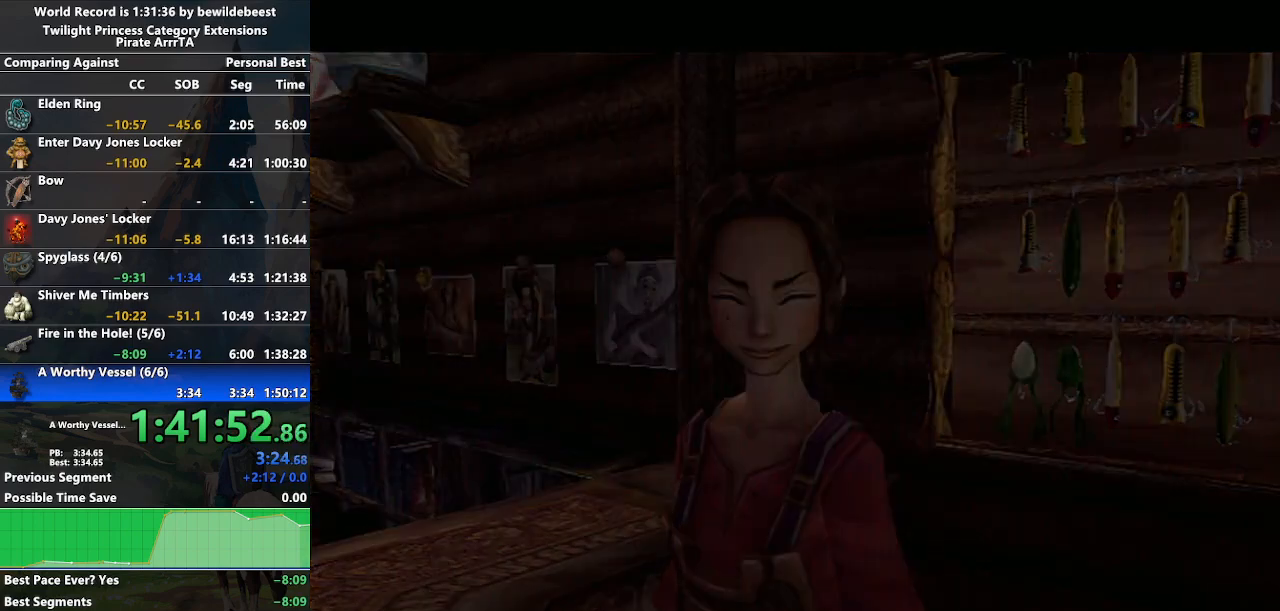
{"buttons": [], "left_stick": "center", "right_stick": "center", "events": []}
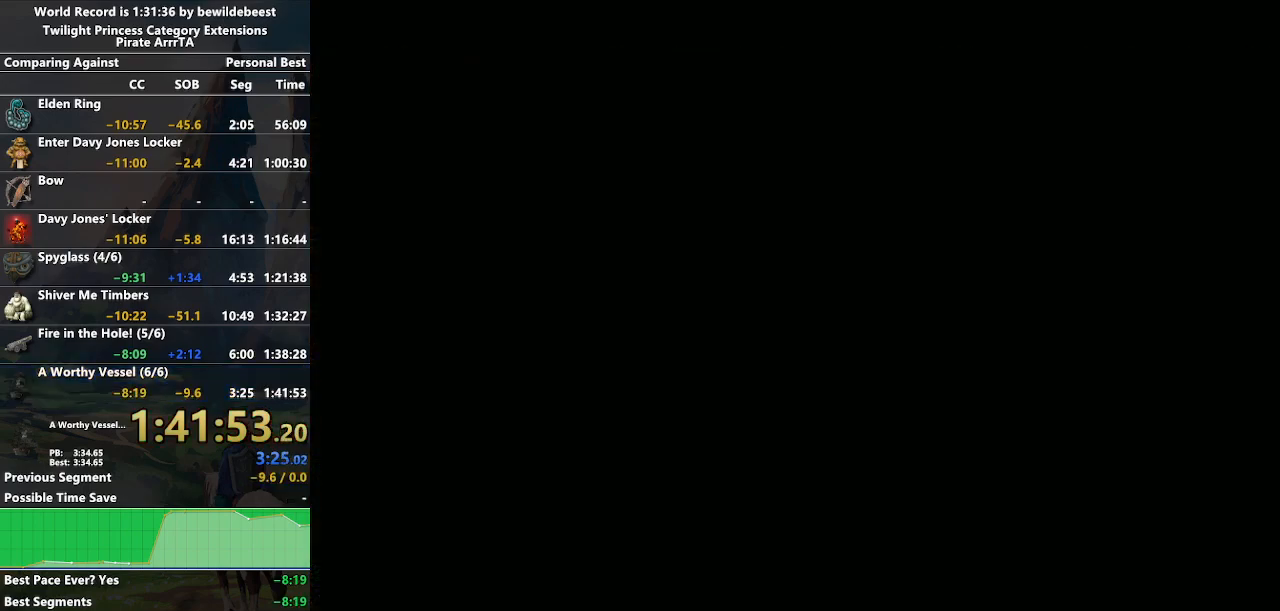
{"buttons": [], "left_stick": "down-left", "right_stick": "center", "events": [[367, "left_stick", "left"], [433, "left_stick", "down-left"]]}
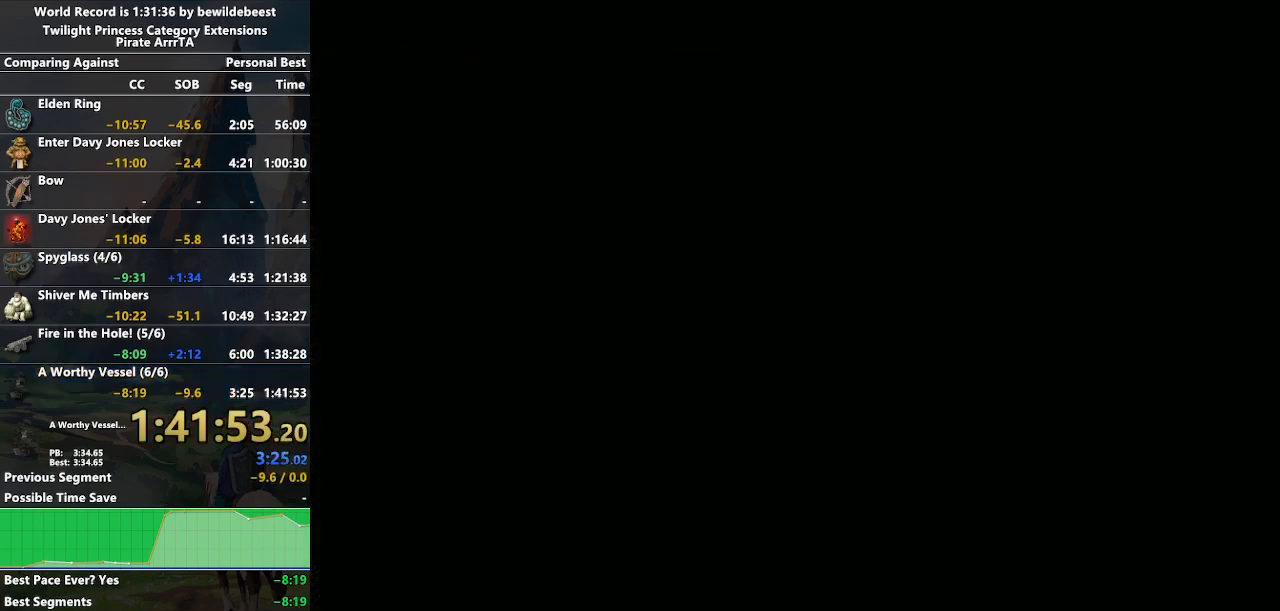
{"buttons": [], "left_stick": "center", "right_stick": "center", "events": [[267, "left_stick", "center"]]}
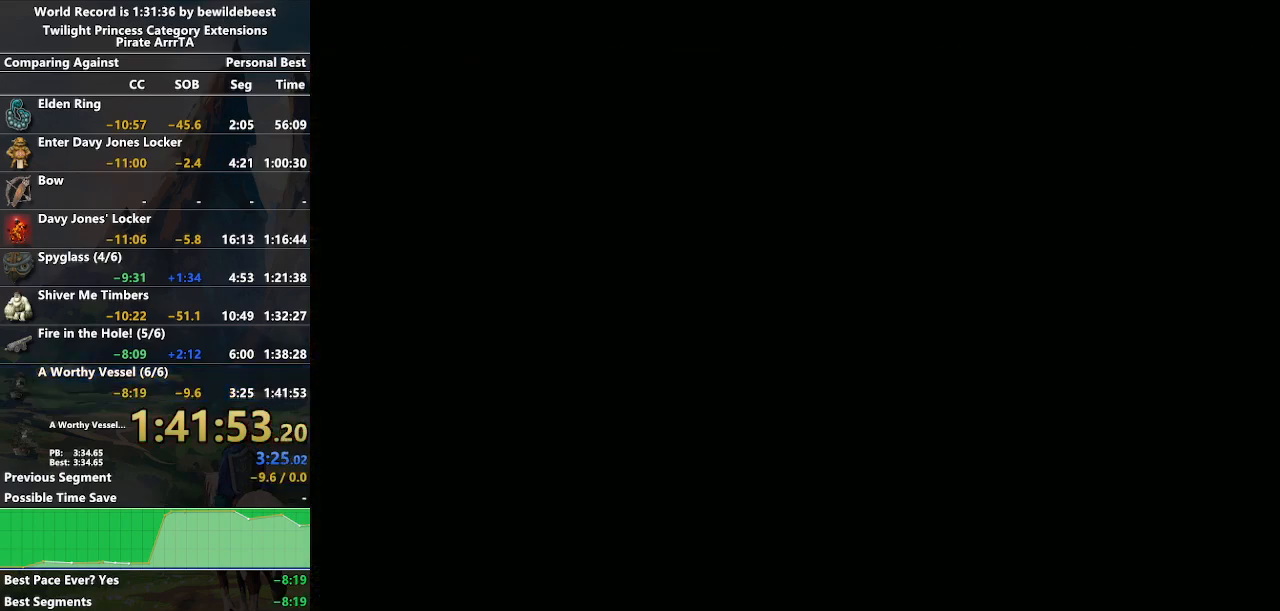
{"buttons": [], "left_stick": "center", "right_stick": "up-right", "events": [[117, "right_stick", "down"], [367, "right_stick", "up-right"]]}
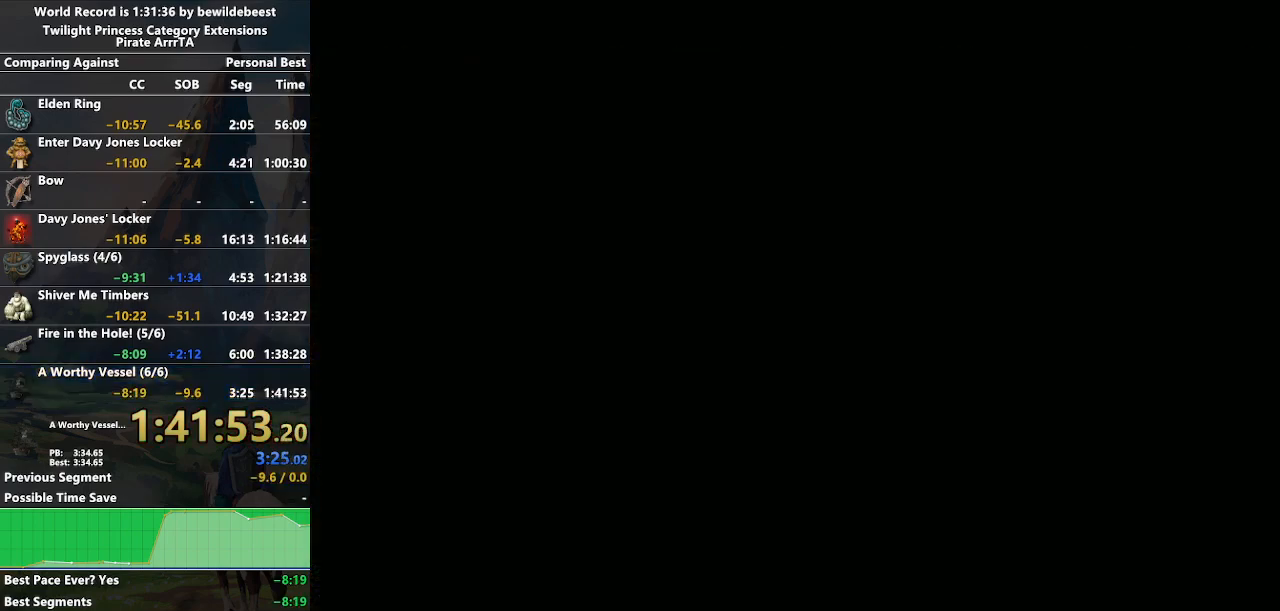
{"buttons": [], "left_stick": "center", "right_stick": "down", "events": [[100, "right_stick", "down"], [217, "right_stick", "center"], [483, "right_stick", "down"]]}
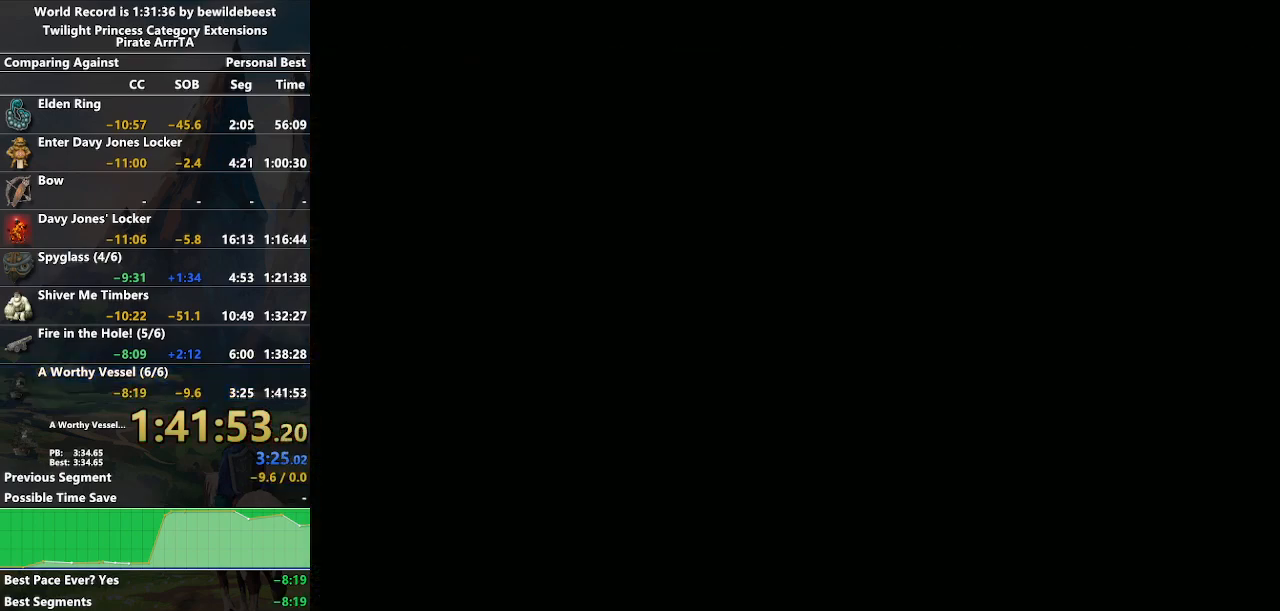
{"buttons": [], "left_stick": "center", "right_stick": "center", "events": [[483, "right_stick", "center"]]}